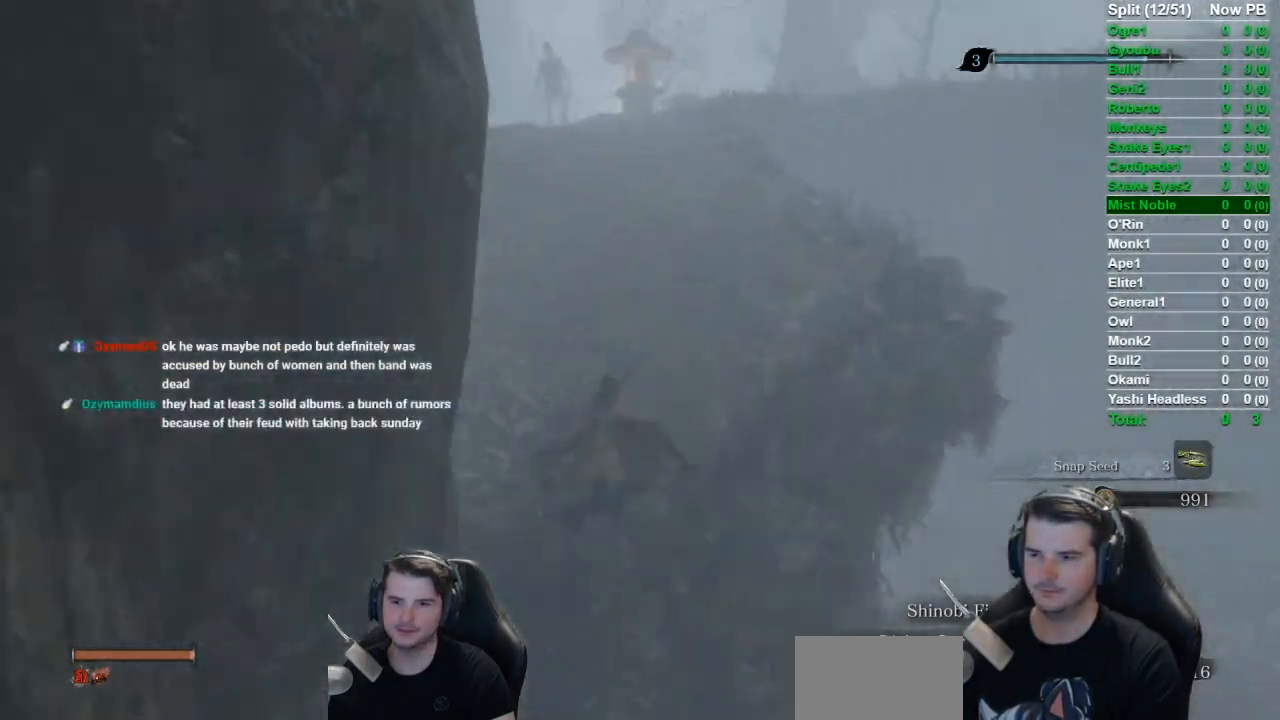
Gameplay with a controller (Xbox layout); each line is a JSON object with the inputs held at the frame after it. "button_events" lists button changes between this image and that frame as [ms after this image, input, new state], when the widget could be followed in between (sticks are given only as held states). This document gives stick clicks only as held states, not as events. Not read: L2 START.
{"buttons": ["B"], "left_stick": "up", "right_stick": "down-right", "button_events": []}
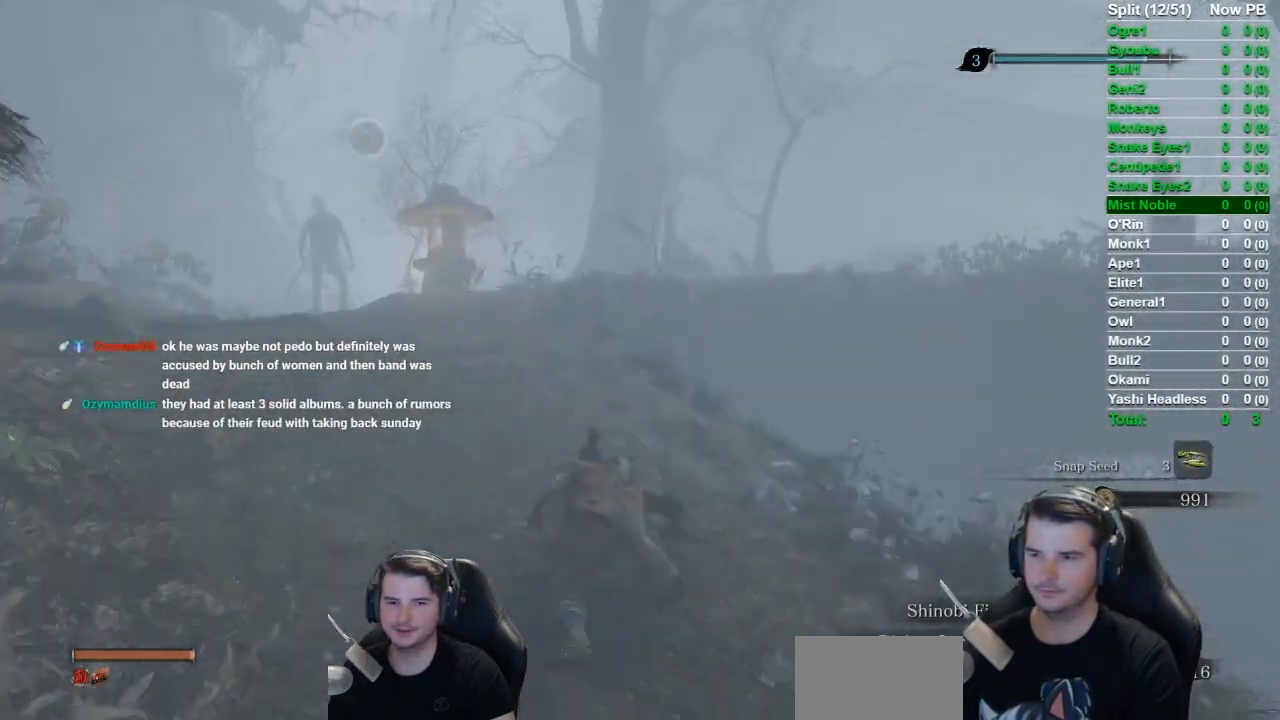
{"buttons": ["B"], "left_stick": "up", "right_stick": "down-right", "button_events": []}
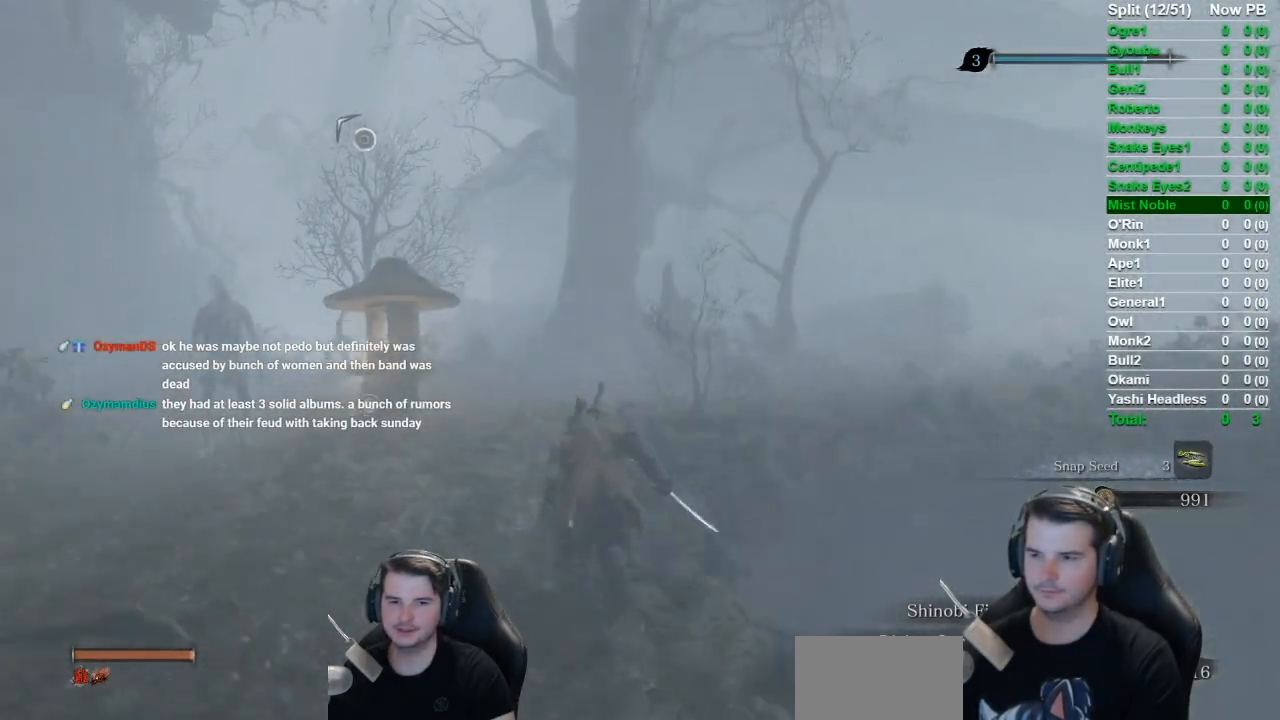
{"buttons": ["B"], "left_stick": "up", "right_stick": "down-right", "button_events": []}
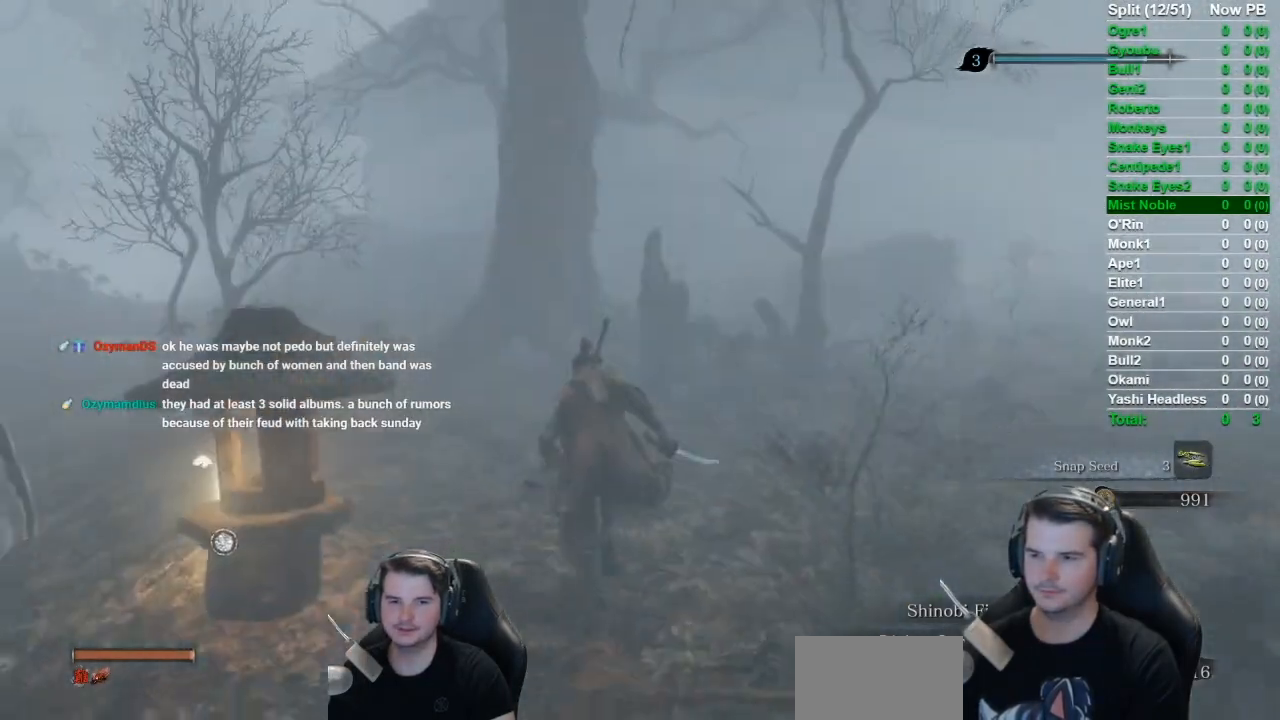
{"buttons": ["B"], "left_stick": "up", "right_stick": "down-right", "button_events": []}
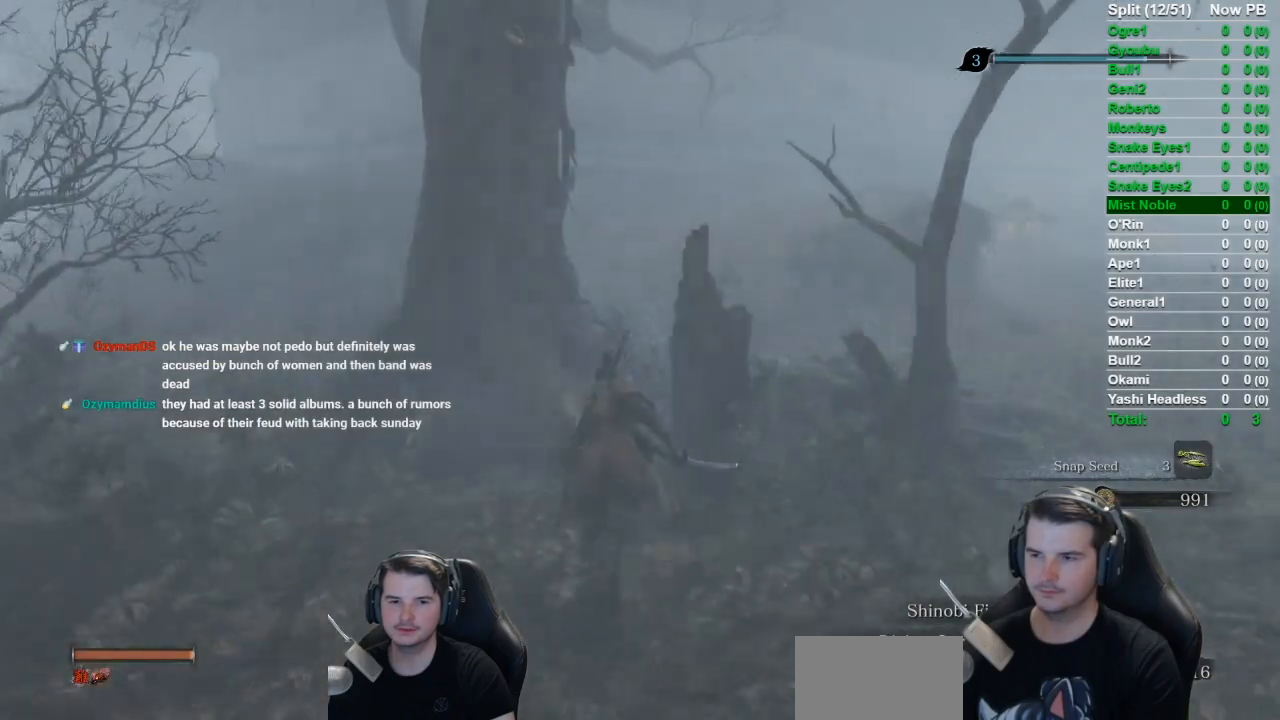
{"buttons": ["B"], "left_stick": "up", "right_stick": "down", "button_events": []}
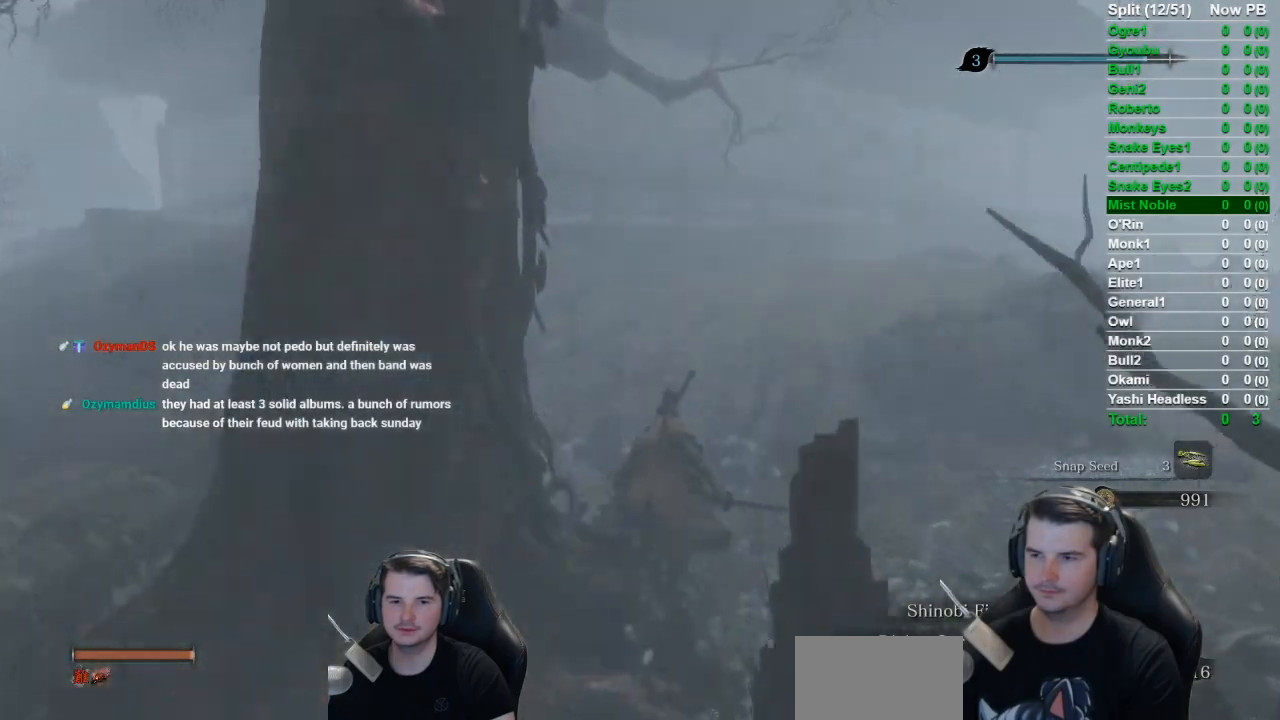
{"buttons": ["B"], "left_stick": "up", "right_stick": "center", "button_events": []}